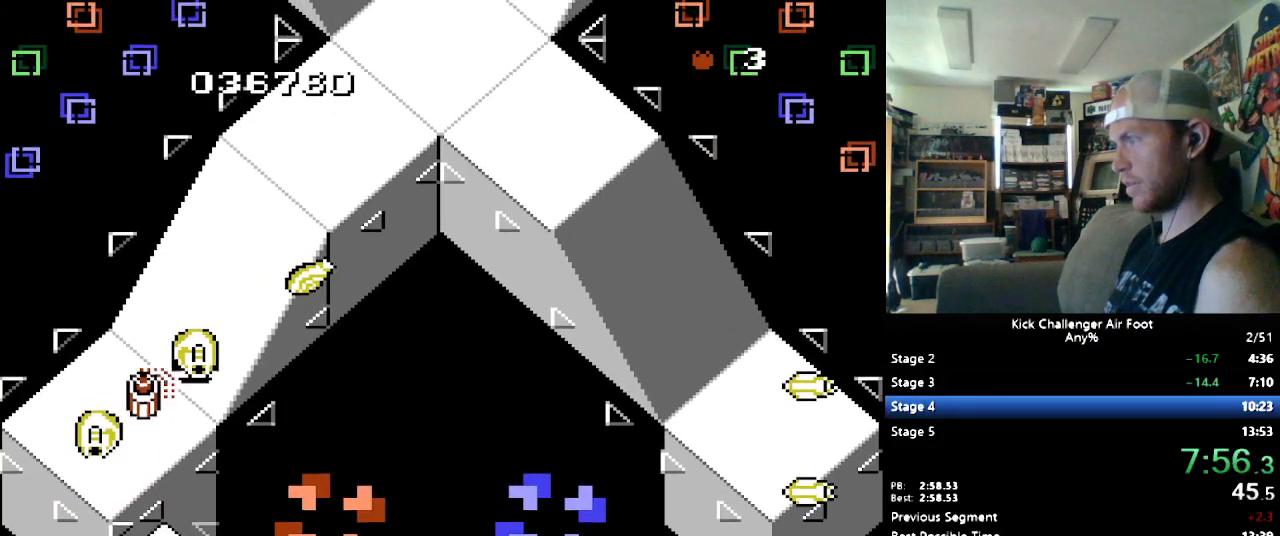
Gameplay with a controller (Nintendo layout); each line is a JSON object with the inputs held at the frame after it. "events" lists button and stick changes between this image and that frame as [ms after this image, input, new state], when the widget could be followed in between. Not read: L3 R3.
{"buttons": ["B", "DPAD_UP"], "events": [[69, "DPAD_RIGHT", "up"], [69, "Y", "up"], [138, "DPAD_RIGHT", "down"], [190, "DPAD_RIGHT", "up"], [224, "B", "down"]]}
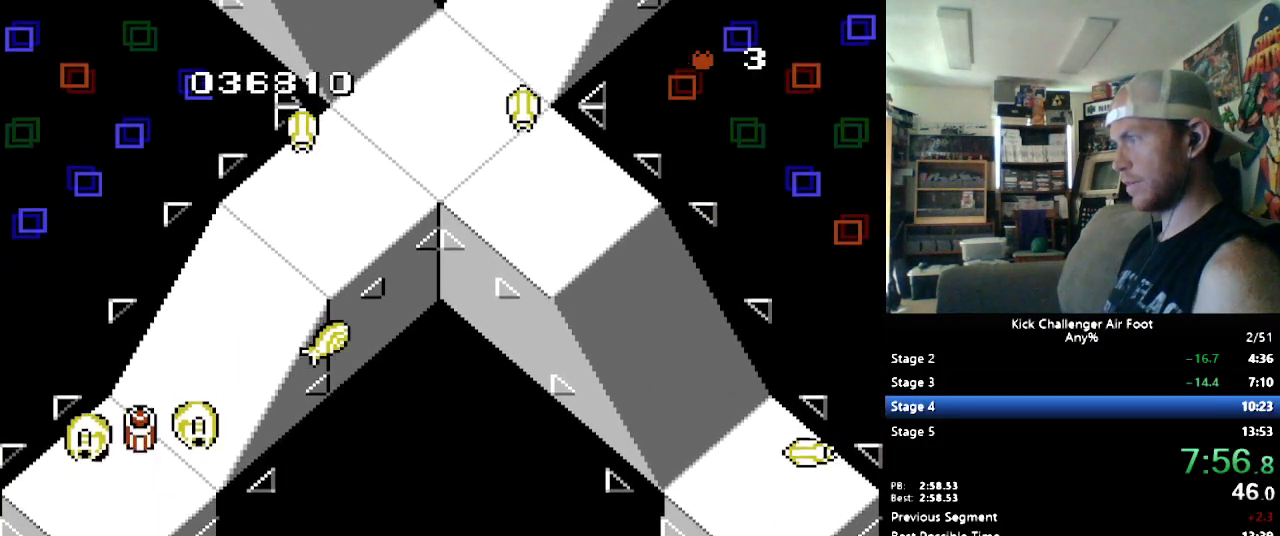
{"buttons": ["B", "DPAD_UP", "DPAD_RIGHT"], "events": [[103, "DPAD_RIGHT", "down"]]}
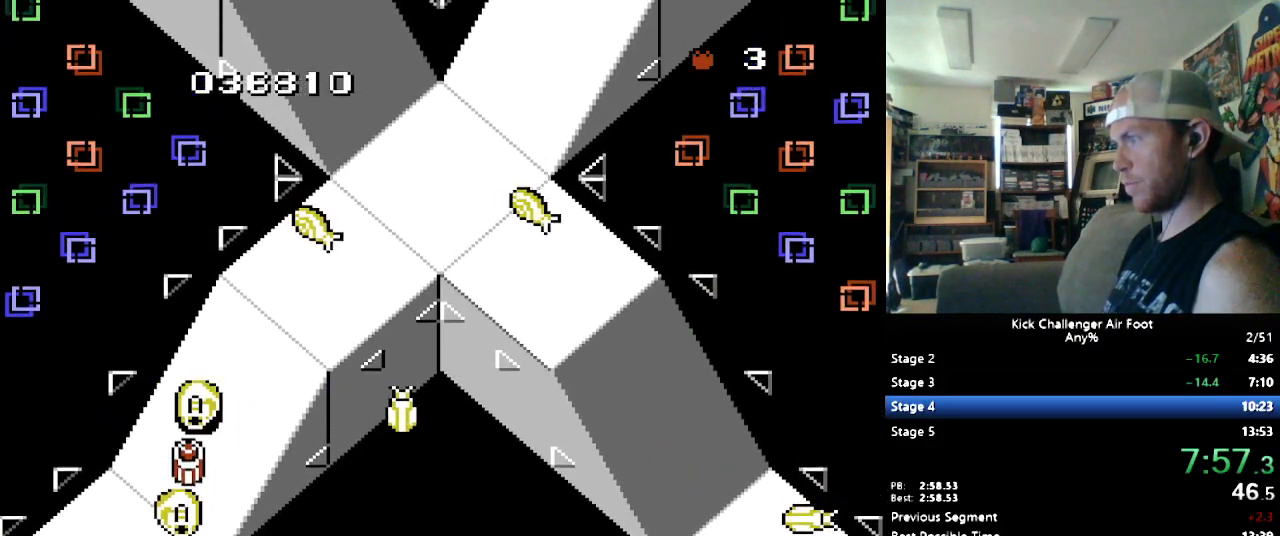
{"buttons": ["DPAD_UP", "DPAD_RIGHT"], "events": [[172, "DPAD_RIGHT", "up"], [345, "DPAD_RIGHT", "down"], [483, "B", "up"]]}
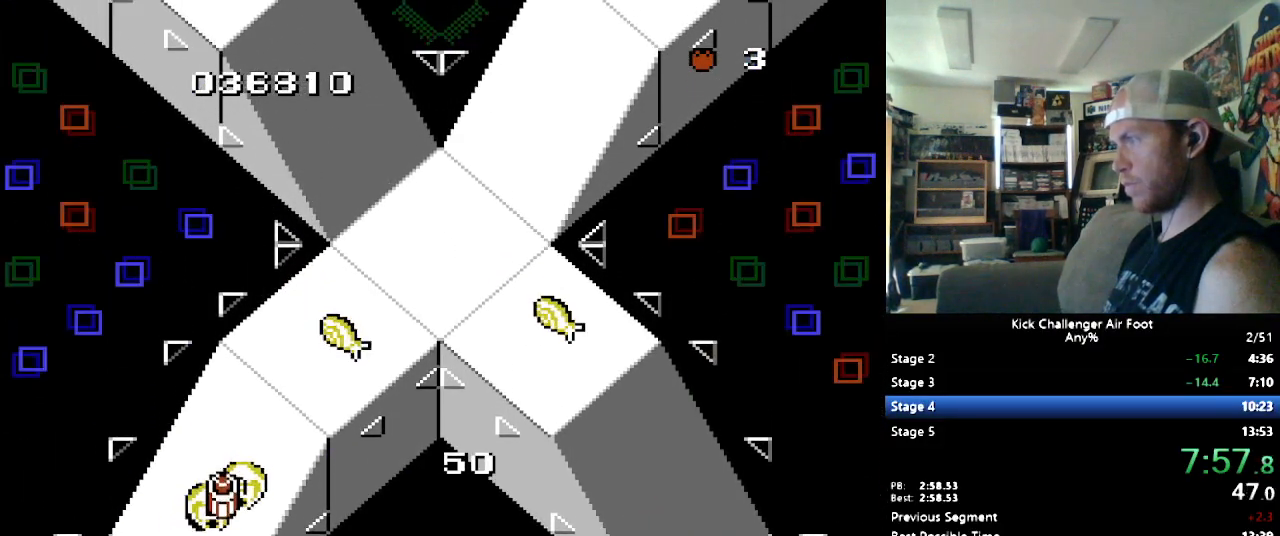
{"buttons": ["B", "DPAD_UP"], "events": [[69, "Y", "down"], [121, "DPAD_RIGHT", "up"], [172, "Y", "up"], [259, "B", "down"]]}
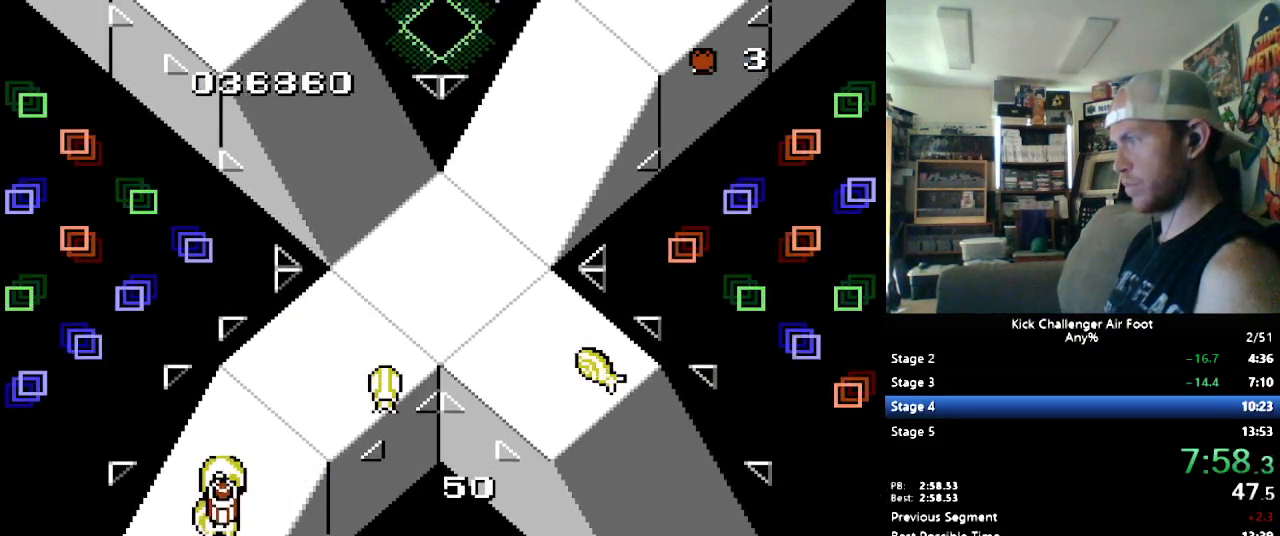
{"buttons": ["B", "DPAD_UP"], "events": [[17, "DPAD_RIGHT", "down"], [259, "DPAD_RIGHT", "up"]]}
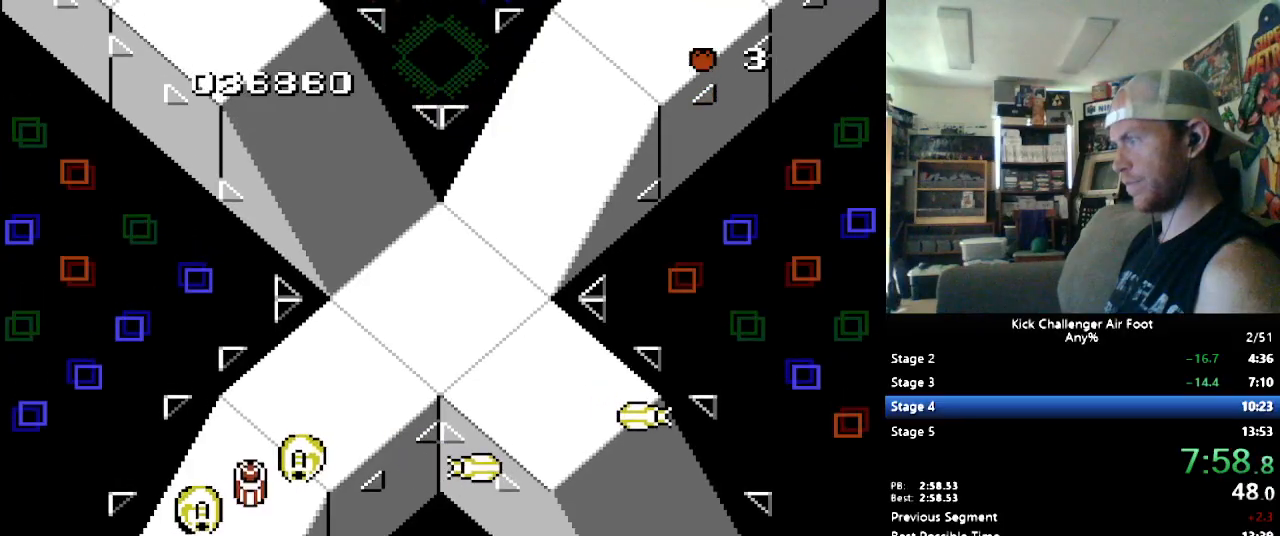
{"buttons": ["B", "DPAD_UP", "DPAD_RIGHT"], "events": [[86, "DPAD_RIGHT", "down"]]}
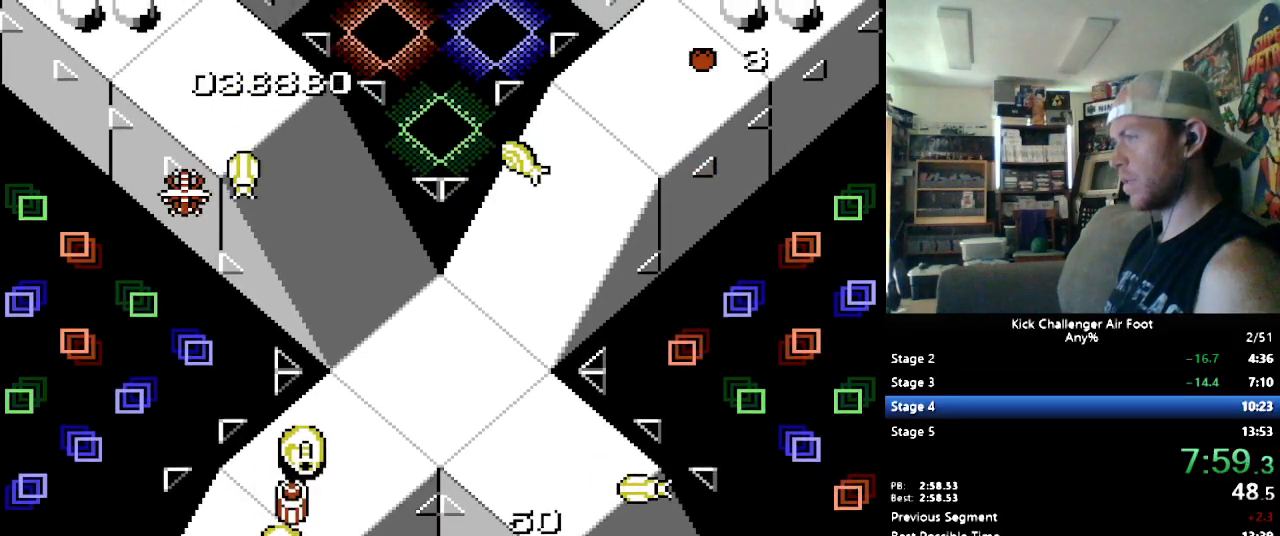
{"buttons": ["Y", "DPAD_UP", "DPAD_RIGHT"], "events": [[103, "DPAD_RIGHT", "up"], [207, "DPAD_RIGHT", "down"], [431, "B", "up"], [500, "Y", "down"]]}
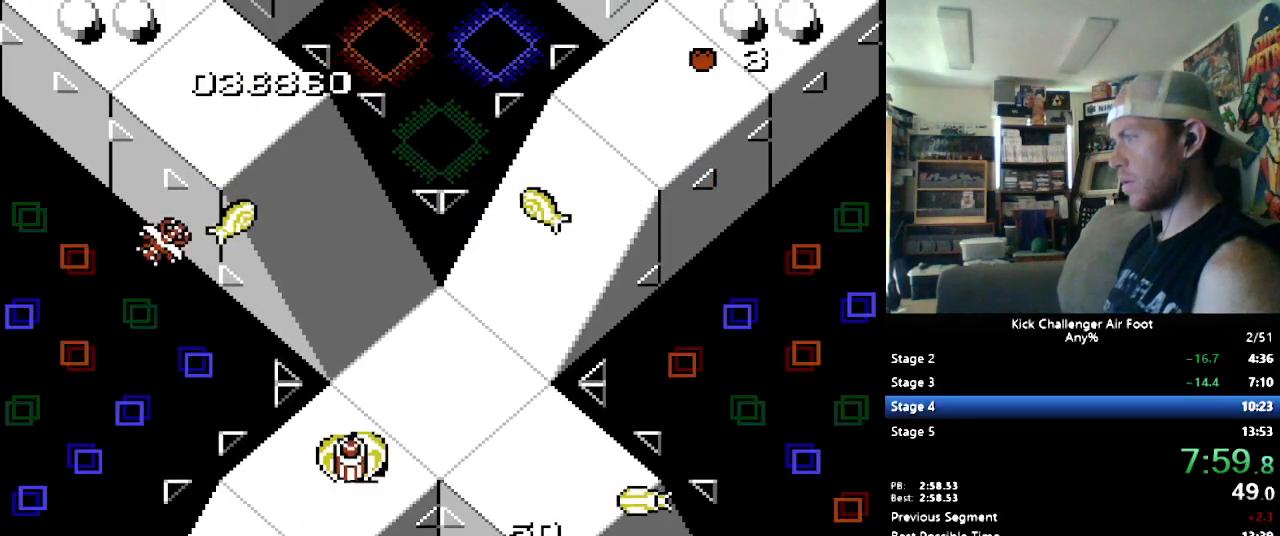
{"buttons": ["B", "DPAD_UP", "DPAD_RIGHT"], "events": [[103, "Y", "up"], [190, "B", "down"]]}
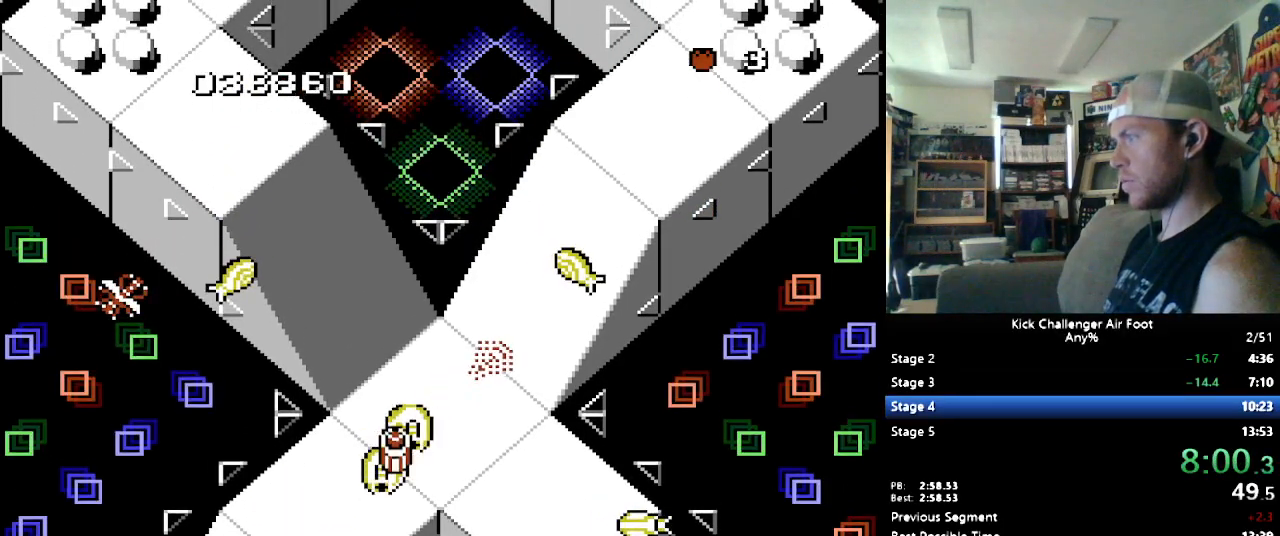
{"buttons": ["B", "DPAD_UP", "DPAD_RIGHT"], "events": []}
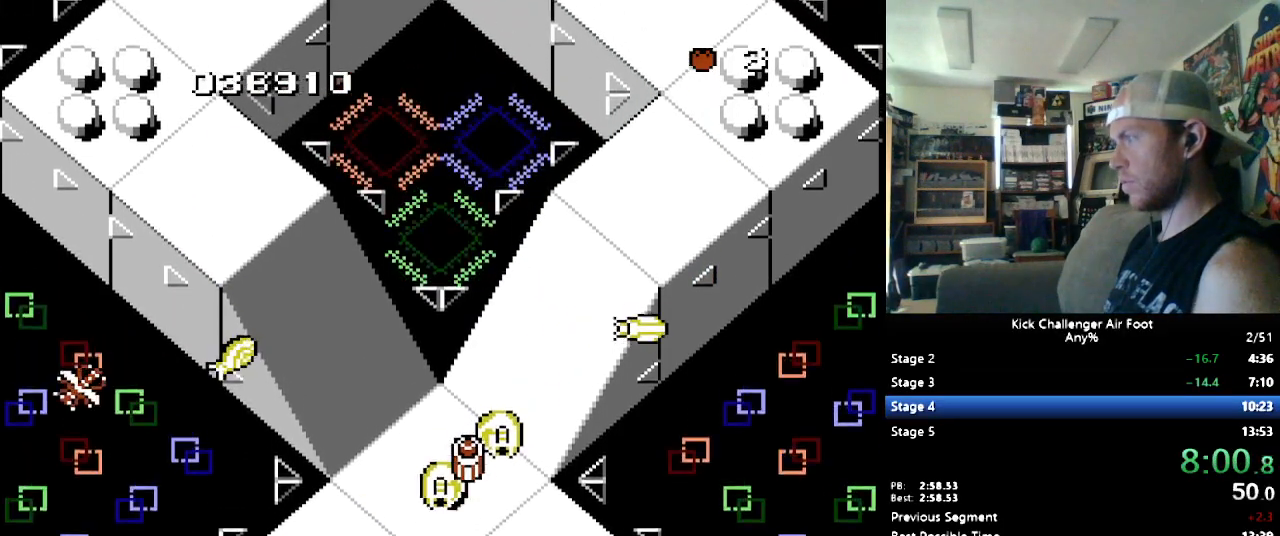
{"buttons": ["B", "DPAD_UP"], "events": [[259, "DPAD_RIGHT", "up"]]}
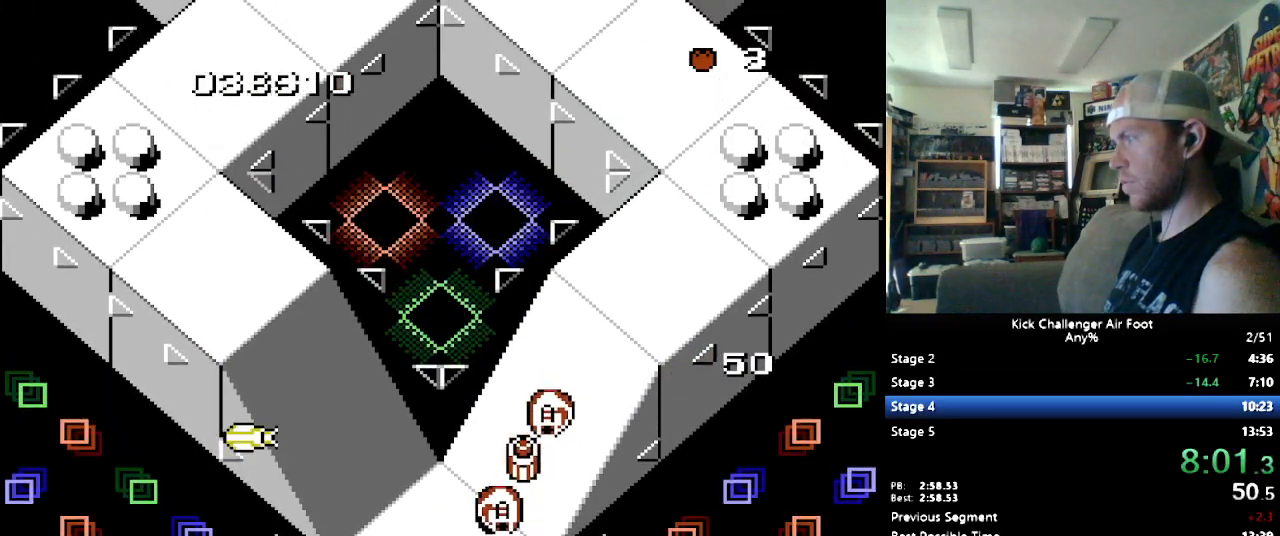
{"buttons": ["B", "DPAD_UP", "DPAD_RIGHT"], "events": [[34, "DPAD_RIGHT", "down"], [310, "DPAD_RIGHT", "up"], [448, "DPAD_RIGHT", "down"]]}
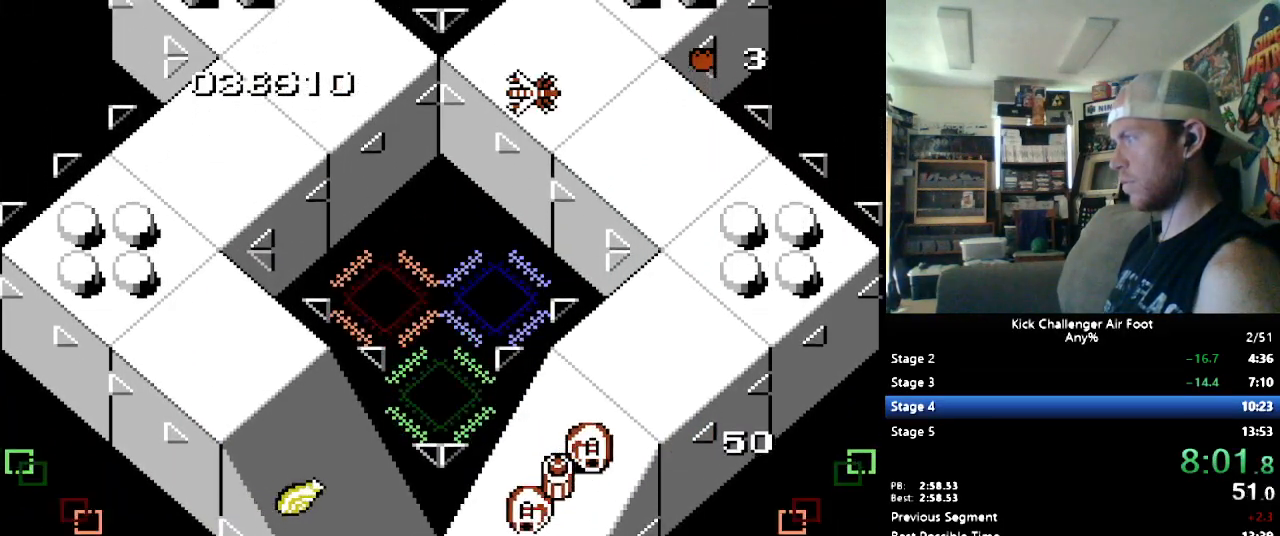
{"buttons": ["B", "DPAD_UP", "DPAD_RIGHT"], "events": [[138, "DPAD_RIGHT", "up"], [379, "DPAD_RIGHT", "down"]]}
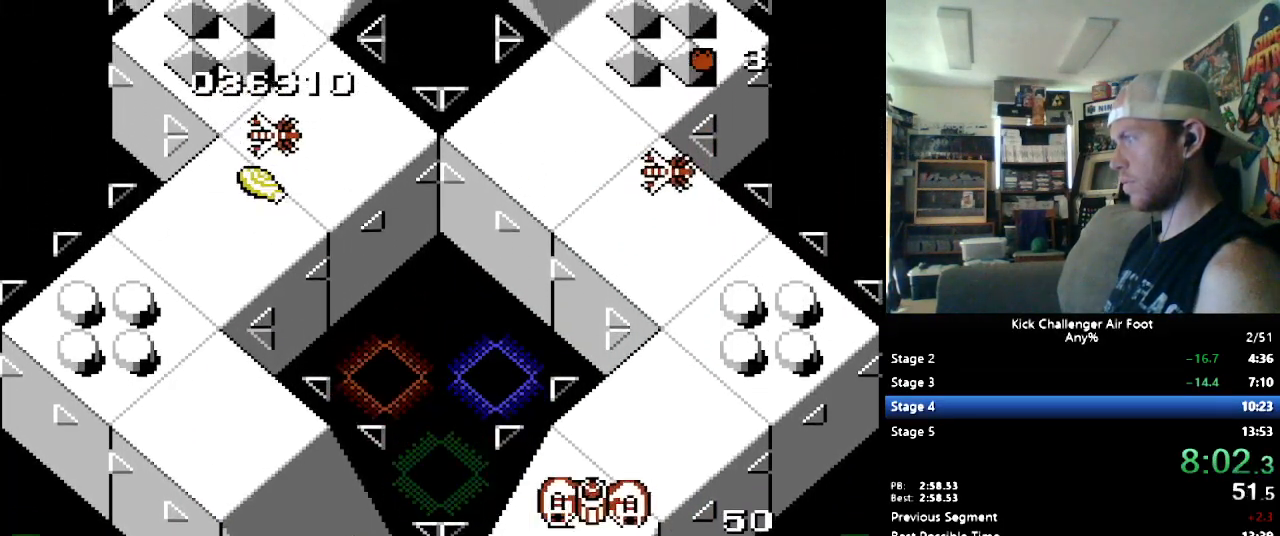
{"buttons": ["DPAD_UP"], "events": [[172, "B", "up"], [500, "DPAD_RIGHT", "up"]]}
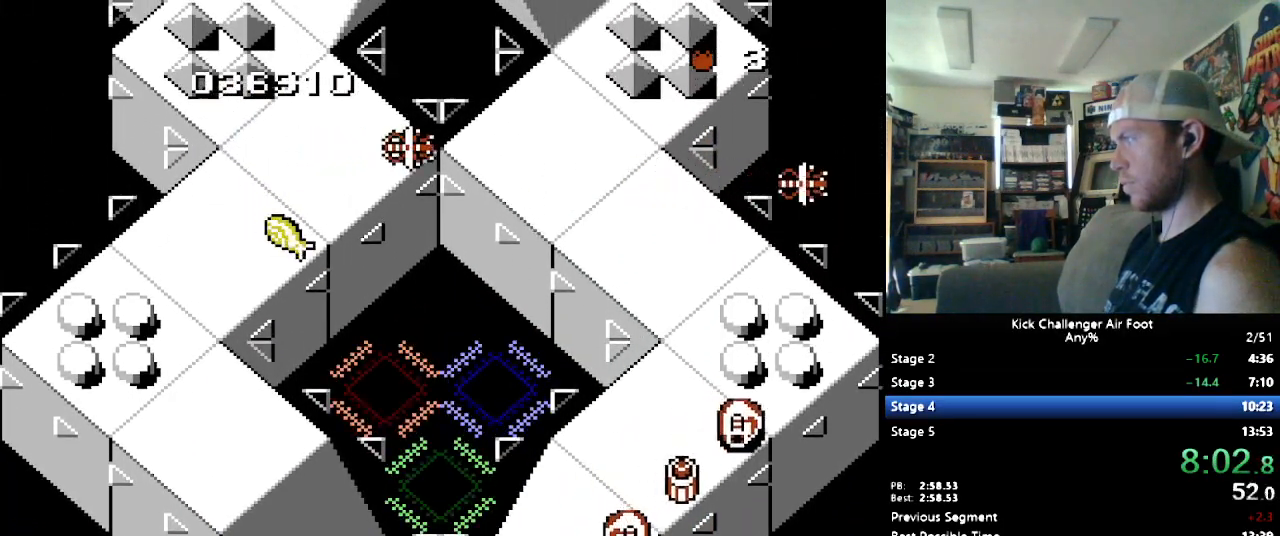
{"buttons": ["B", "DPAD_UP"], "events": [[17, "Y", "down"], [34, "Y", "up"], [52, "Y", "down"], [121, "Y", "up"], [431, "B", "down"], [431, "DPAD_LEFT", "down"], [448, "DPAD_LEFT", "up"]]}
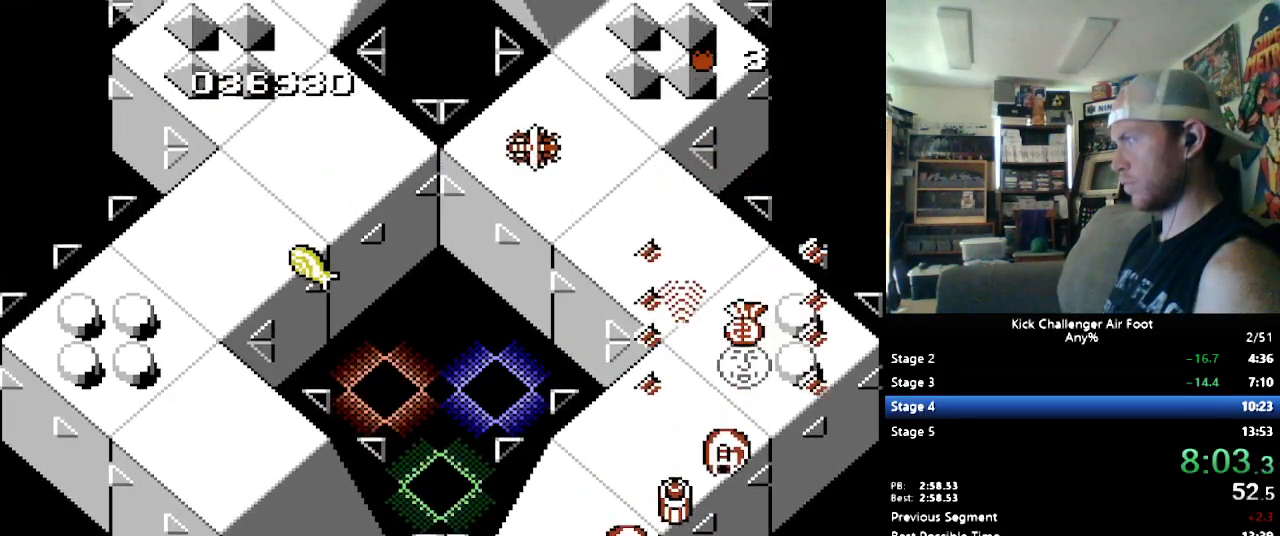
{"buttons": ["DPAD_UP"], "events": [[86, "DPAD_LEFT", "down"], [121, "B", "up"], [310, "DPAD_LEFT", "up"], [310, "DPAD_RIGHT", "down"], [397, "DPAD_UP", "up"], [431, "DPAD_UP", "down"], [466, "DPAD_RIGHT", "up"]]}
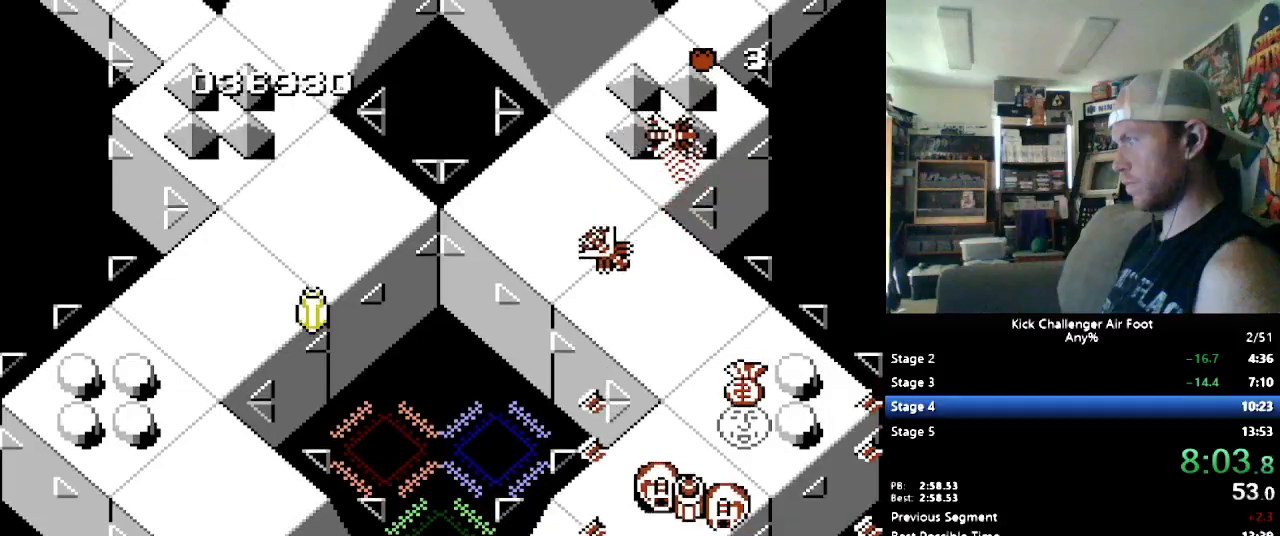
{"buttons": ["DPAD_LEFT"], "events": [[17, "DPAD_UP", "up"], [224, "DPAD_UP", "down"], [293, "DPAD_LEFT", "down"], [293, "DPAD_UP", "up"], [397, "Y", "down"], [431, "DPAD_UP", "down"], [466, "DPAD_UP", "up"], [500, "Y", "up"]]}
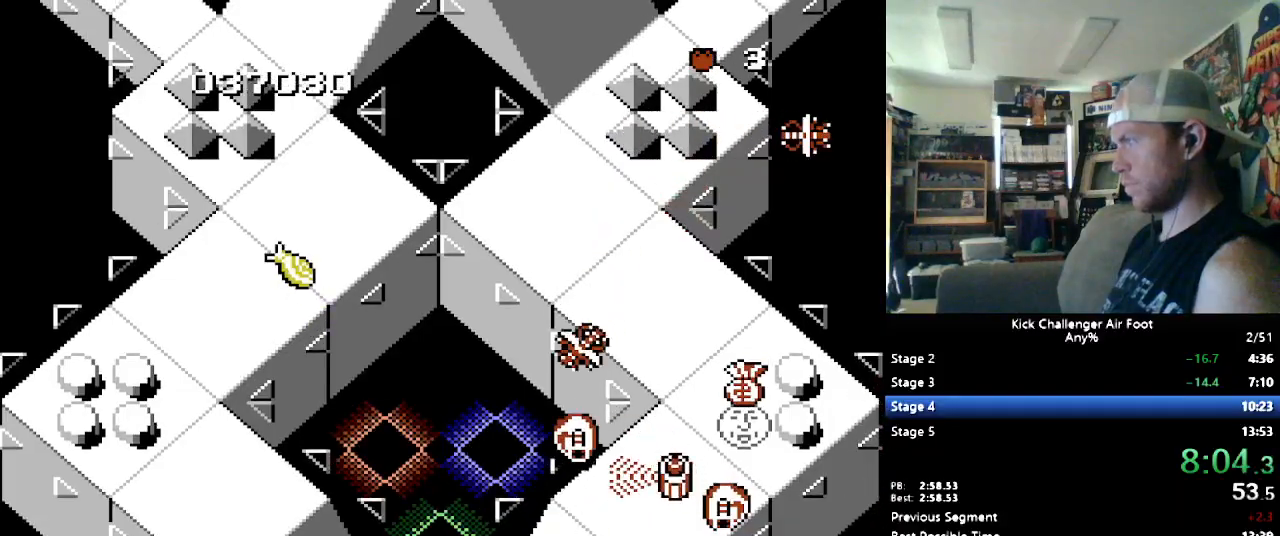
{"buttons": ["Y", "DPAD_LEFT"], "events": [[34, "DPAD_UP", "down"], [52, "DPAD_LEFT", "up"], [69, "DPAD_LEFT", "down"], [103, "DPAD_UP", "up"], [190, "DPAD_LEFT", "up"], [259, "DPAD_LEFT", "down"], [259, "DPAD_UP", "down"], [276, "Y", "down"], [397, "DPAD_UP", "up"], [397, "Y", "up"], [448, "Y", "down"]]}
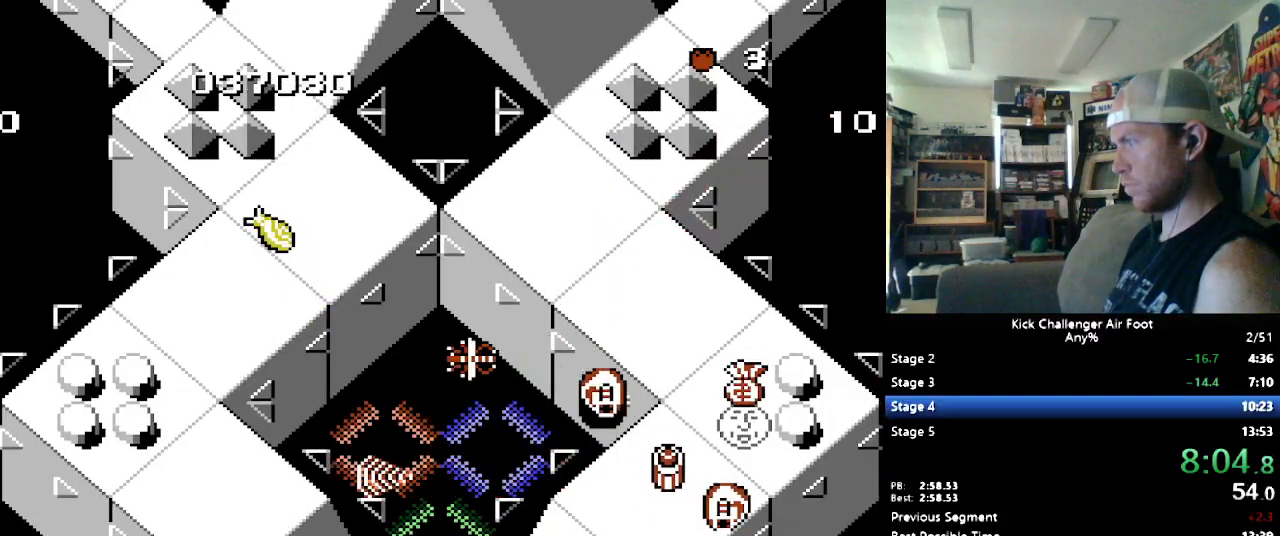
{"buttons": ["Y", "DPAD_DOWN", "DPAD_LEFT"], "events": [[69, "Y", "up"], [259, "DPAD_DOWN", "down"], [328, "DPAD_LEFT", "up"], [362, "DPAD_LEFT", "down"], [362, "Y", "down"], [466, "Y", "up"], [500, "Y", "down"]]}
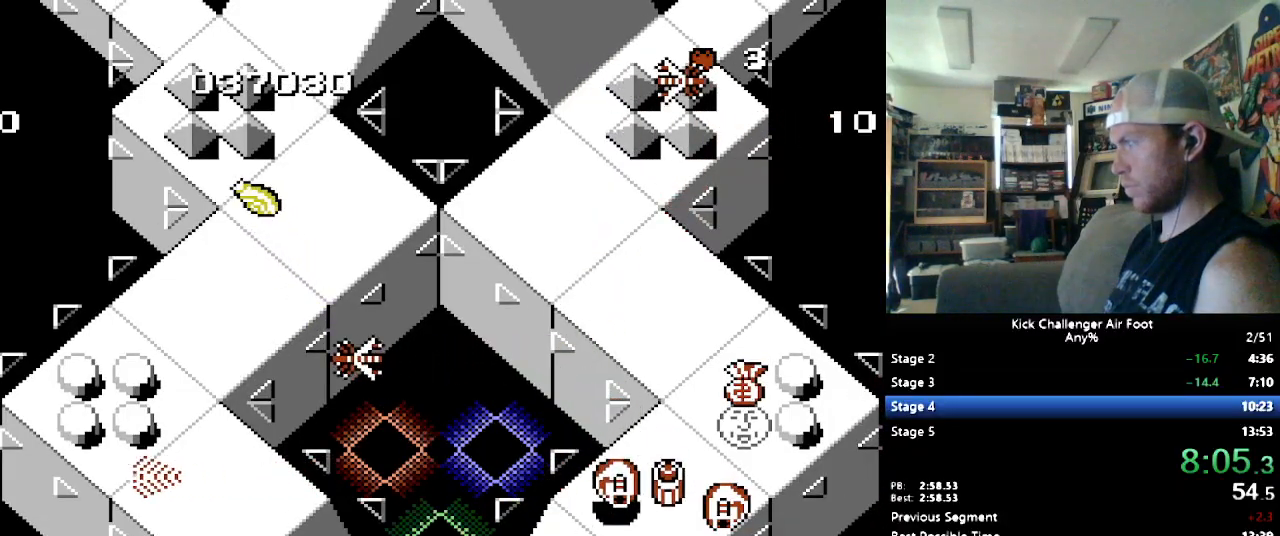
{"buttons": ["DPAD_DOWN", "DPAD_RIGHT"], "events": [[86, "Y", "up"], [172, "Y", "down"], [293, "DPAD_LEFT", "up"], [293, "Y", "up"], [310, "Y", "down"], [431, "DPAD_RIGHT", "down"], [431, "Y", "up"]]}
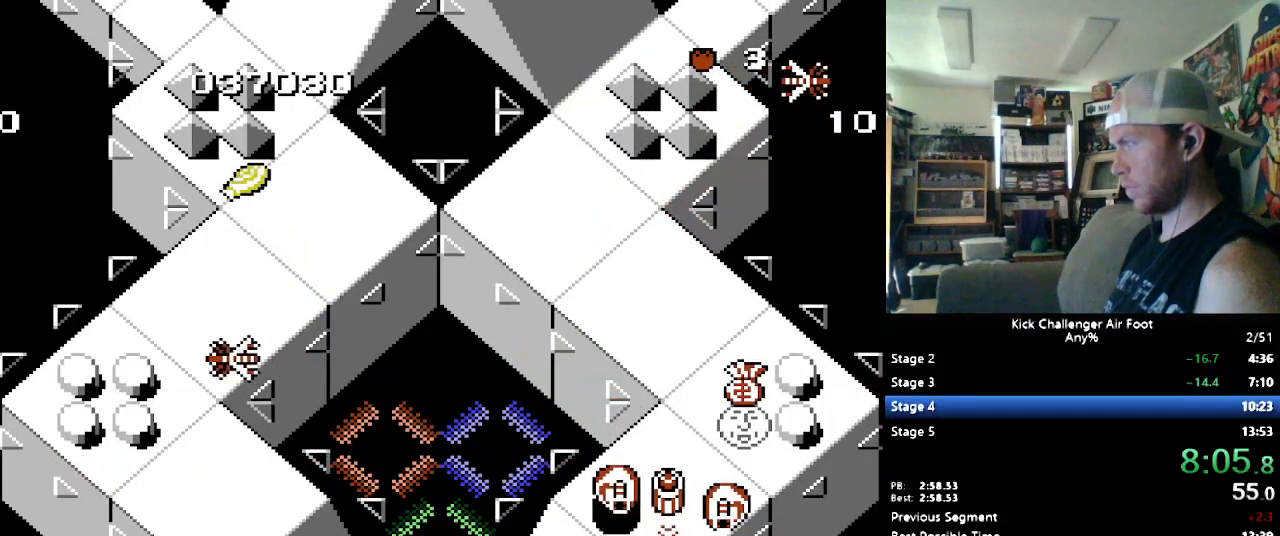
{"buttons": [], "events": [[34, "DPAD_RIGHT", "up"], [34, "Y", "down"], [69, "DPAD_RIGHT", "down"], [103, "DPAD_RIGHT", "up"], [103, "Y", "up"], [138, "Y", "down"], [259, "Y", "up"], [397, "DPAD_DOWN", "up"]]}
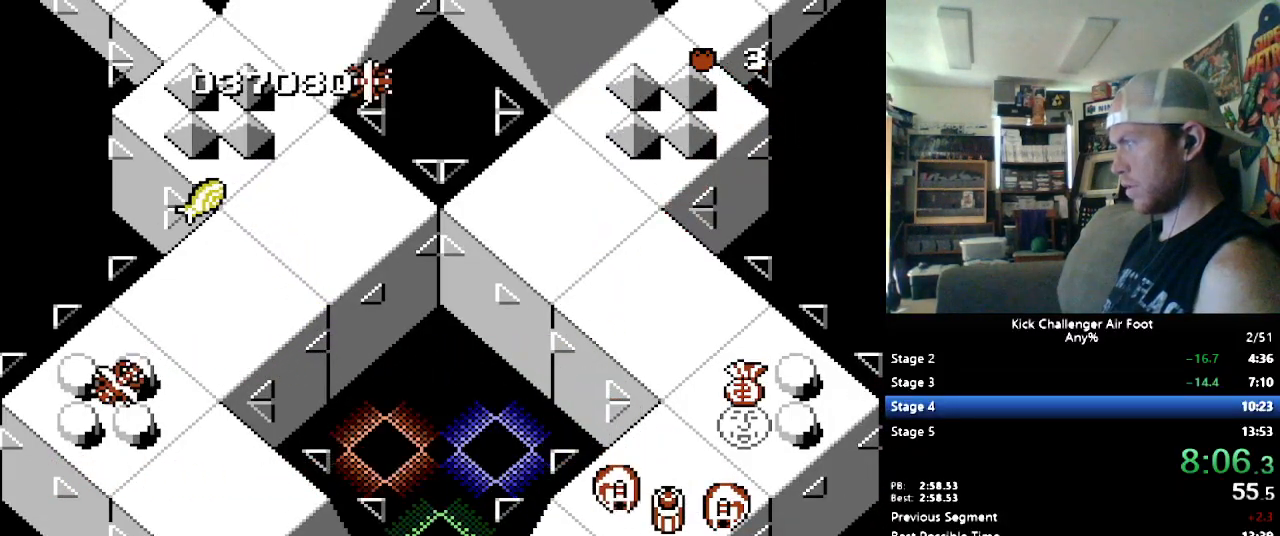
{"buttons": [], "events": [[69, "DPAD_UP", "down"], [103, "DPAD_UP", "up"], [138, "DPAD_RIGHT", "down"], [207, "DPAD_LEFT", "down"], [207, "DPAD_RIGHT", "up"], [259, "DPAD_LEFT", "up"], [259, "DPAD_UP", "down"], [293, "DPAD_UP", "up"], [310, "DPAD_RIGHT", "down"], [431, "DPAD_RIGHT", "up"], [431, "DPAD_UP", "down"], [500, "DPAD_UP", "up"]]}
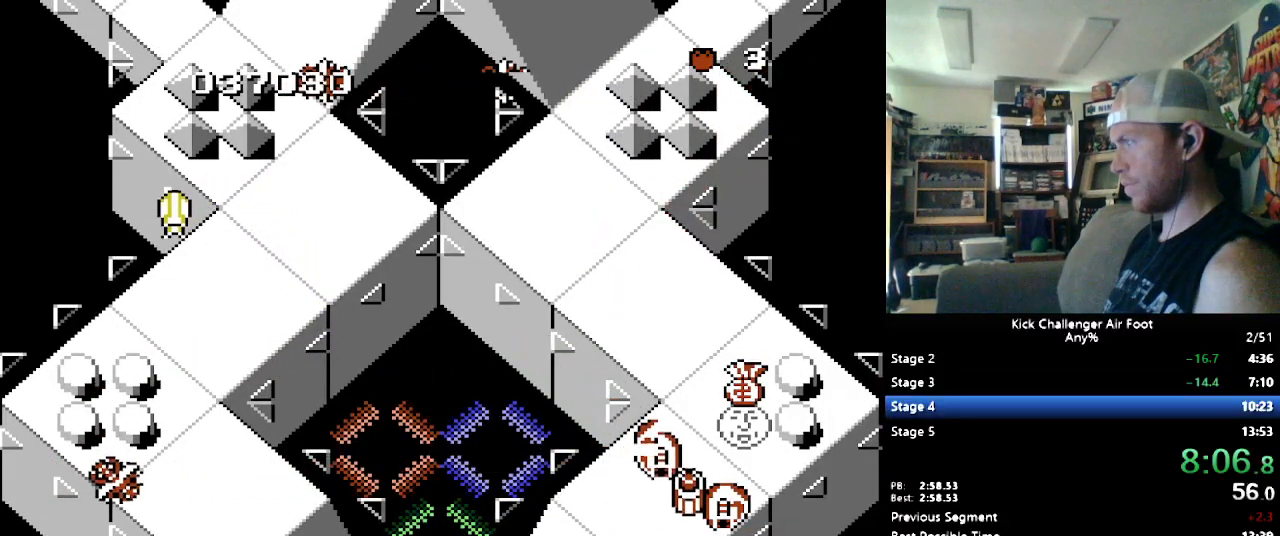
{"buttons": [], "events": [[103, "DPAD_UP", "down"], [172, "DPAD_UP", "up"]]}
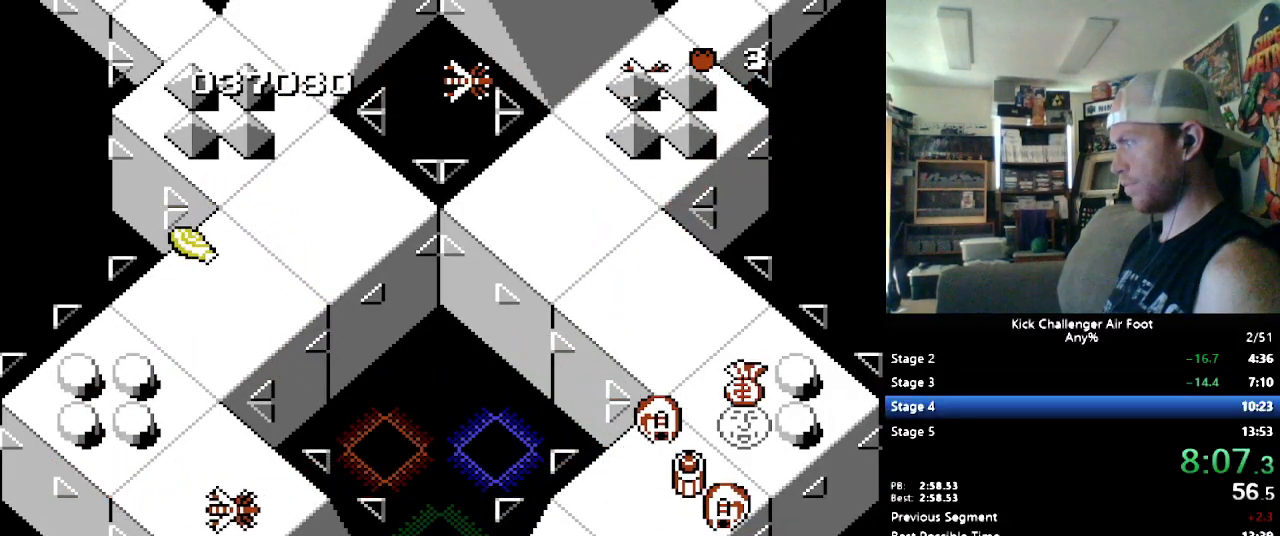
{"buttons": ["DPAD_LEFT"], "events": [[155, "B", "down"], [276, "B", "up"], [345, "DPAD_LEFT", "down"]]}
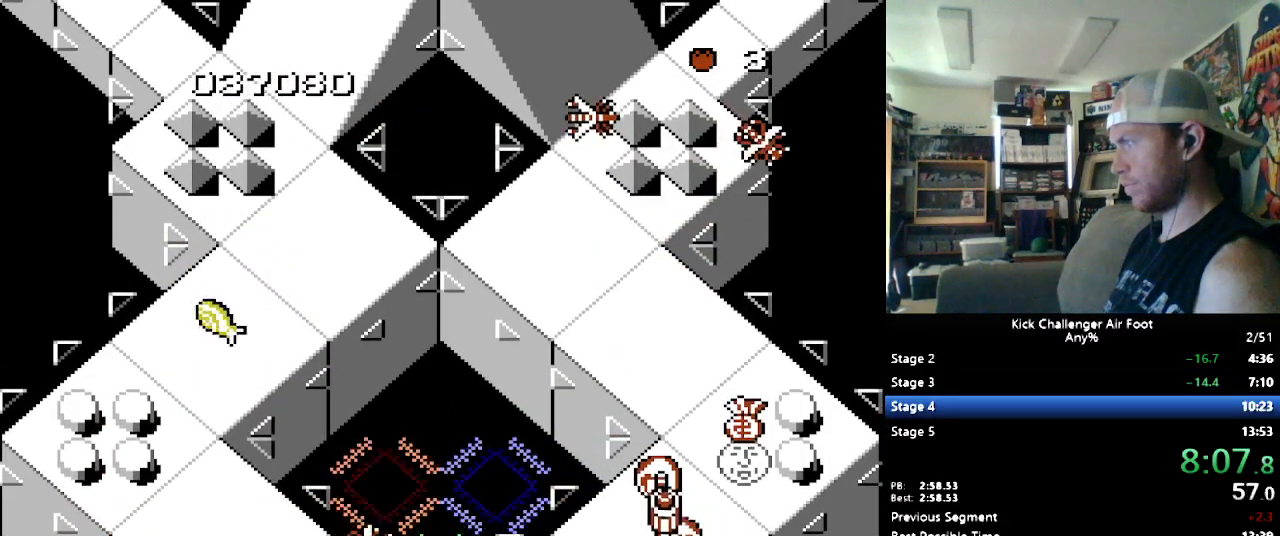
{"buttons": ["DPAD_LEFT"], "events": [[241, "Y", "down"], [310, "Y", "up"]]}
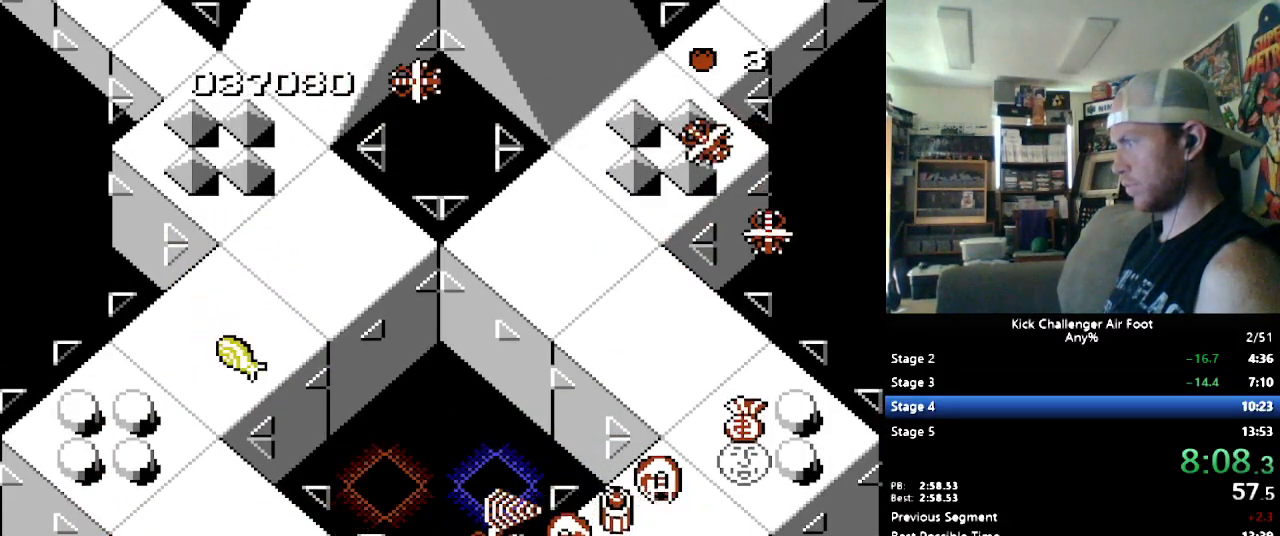
{"buttons": ["DPAD_DOWN", "DPAD_LEFT"], "events": [[34, "DPAD_LEFT", "up"], [86, "DPAD_RIGHT", "down"], [241, "DPAD_DOWN", "down"], [259, "DPAD_LEFT", "down"], [259, "DPAD_RIGHT", "up"], [259, "Y", "down"], [310, "DPAD_DOWN", "up"], [310, "Y", "up"], [397, "DPAD_DOWN", "down"], [397, "Y", "down"], [448, "Y", "up"]]}
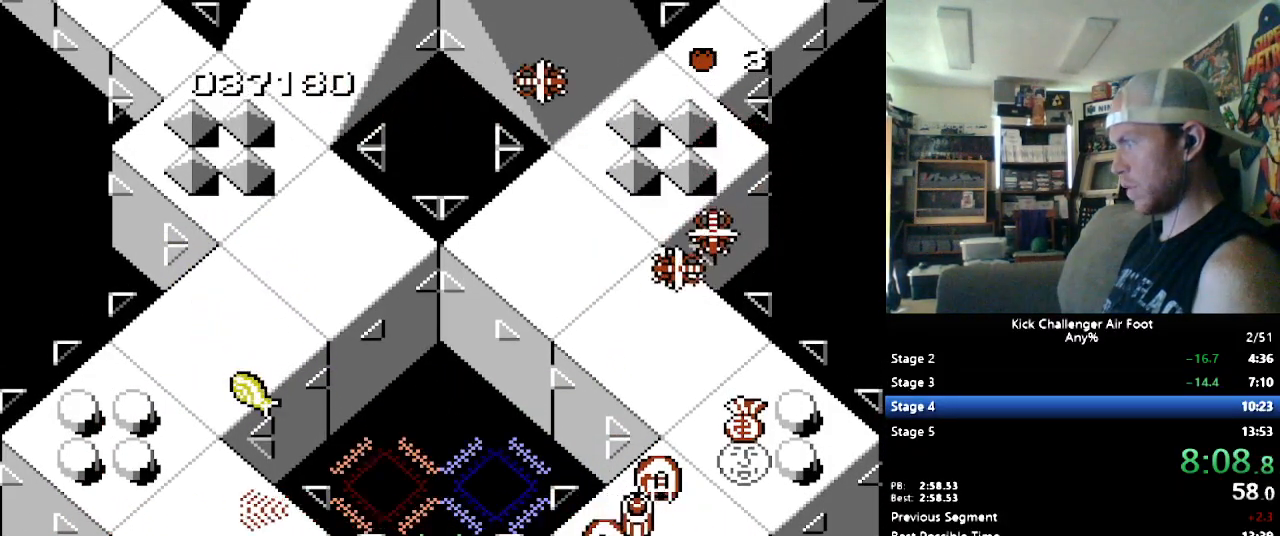
{"buttons": ["DPAD_RIGHT"], "events": [[17, "Y", "down"], [52, "DPAD_LEFT", "up"], [86, "DPAD_RIGHT", "down"], [86, "Y", "up"], [155, "DPAD_DOWN", "up"], [224, "DPAD_RIGHT", "up"], [259, "DPAD_RIGHT", "down"], [276, "DPAD_RIGHT", "up"], [500, "DPAD_RIGHT", "down"]]}
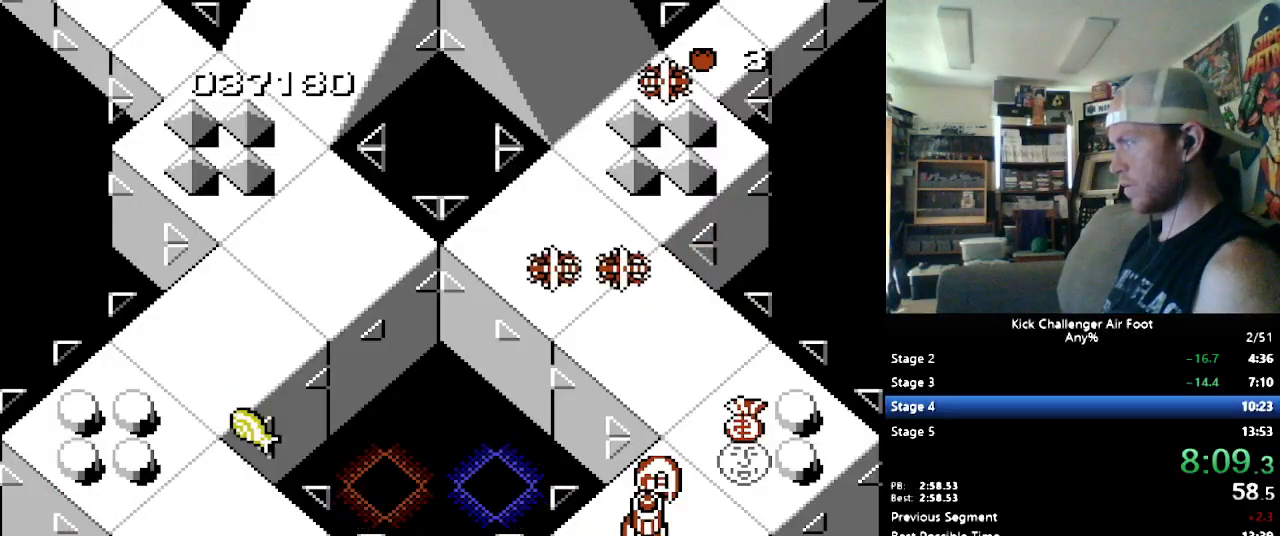
{"buttons": ["DPAD_UP"], "events": [[52, "DPAD_UP", "down"], [69, "DPAD_RIGHT", "up"], [362, "DPAD_RIGHT", "down"], [431, "DPAD_RIGHT", "up"]]}
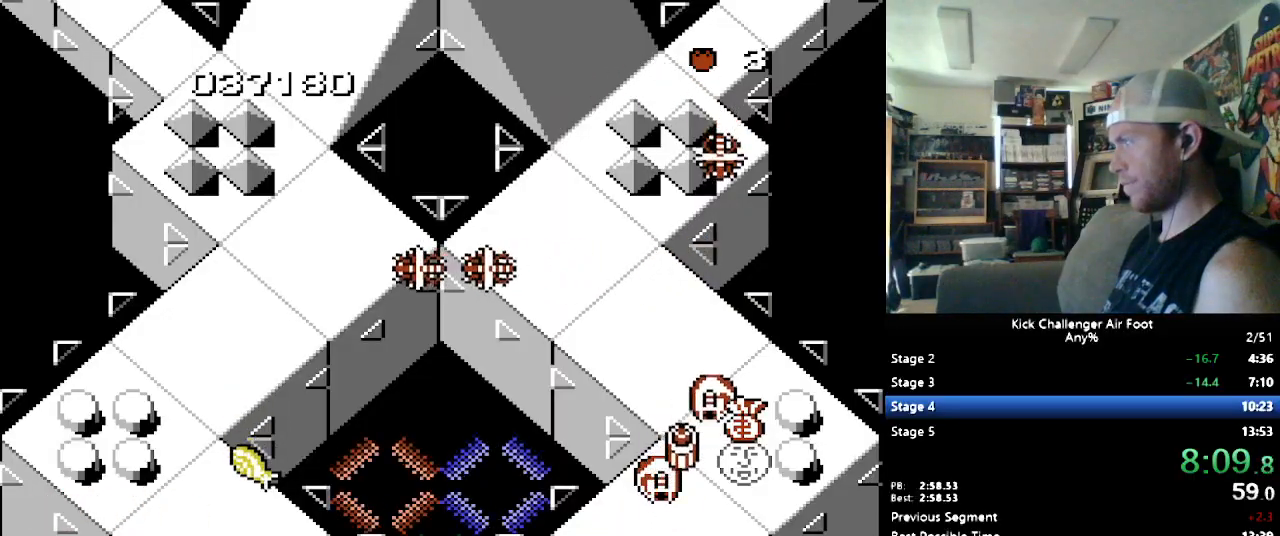
{"buttons": [], "events": [[69, "DPAD_UP", "up"], [224, "DPAD_RIGHT", "down"], [310, "Y", "down"], [414, "Y", "up"], [483, "DPAD_RIGHT", "up"]]}
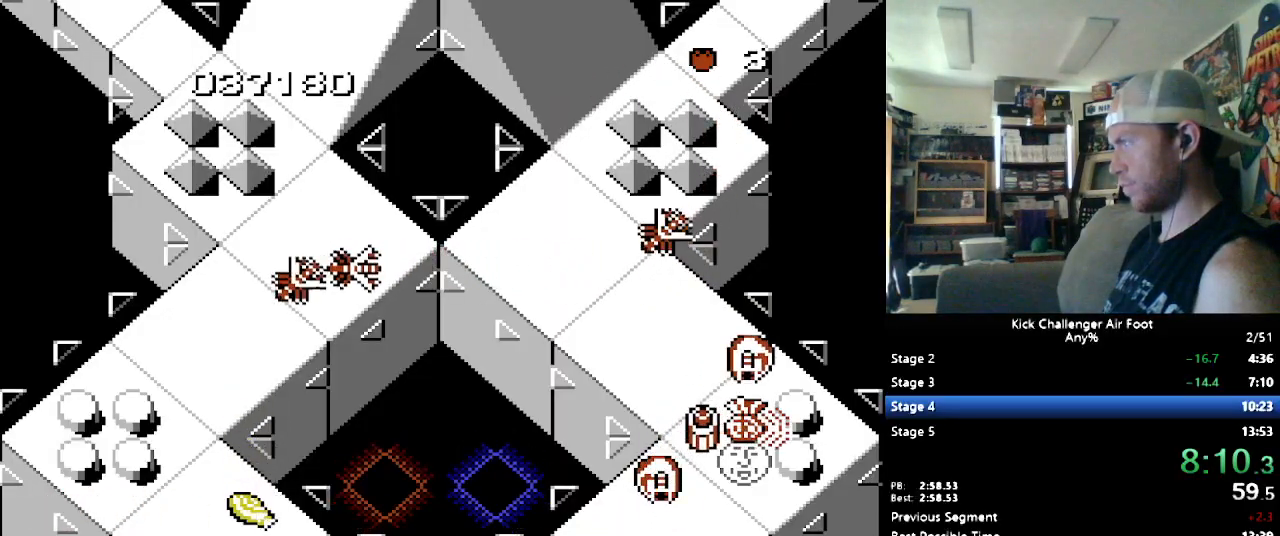
{"buttons": ["DPAD_RIGHT"], "events": [[155, "DPAD_DOWN", "down"], [190, "DPAD_LEFT", "down"], [224, "DPAD_LEFT", "up"], [259, "DPAD_DOWN", "up"], [414, "DPAD_RIGHT", "down"], [448, "Y", "down"], [500, "Y", "up"]]}
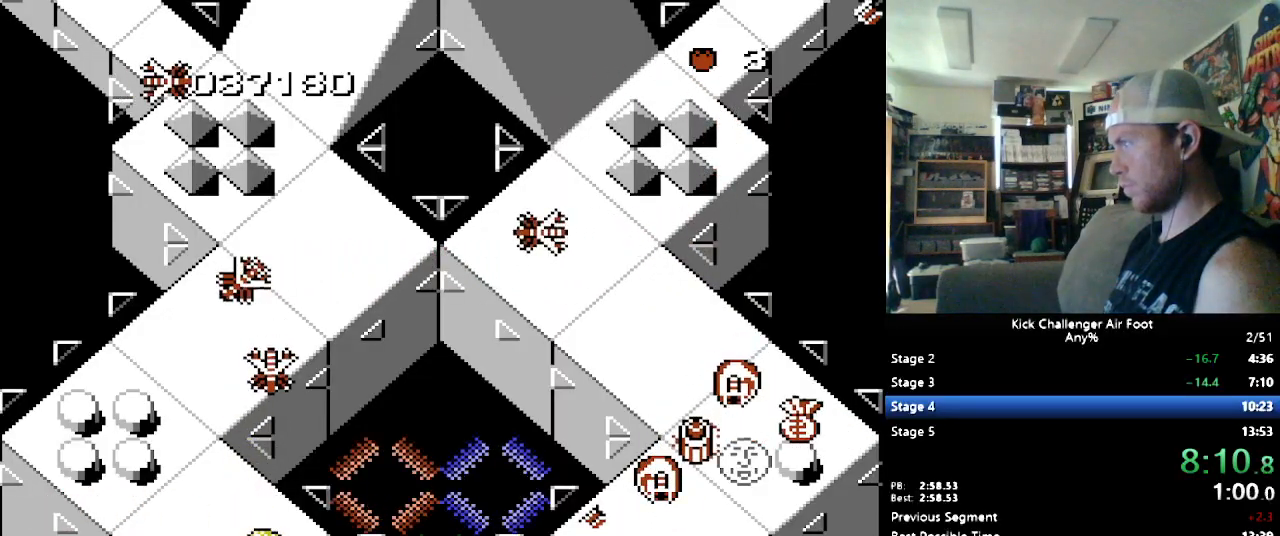
{"buttons": ["DPAD_DOWN"], "events": [[138, "DPAD_RIGHT", "up"], [397, "DPAD_RIGHT", "down"], [431, "DPAD_DOWN", "down"], [431, "DPAD_RIGHT", "up"]]}
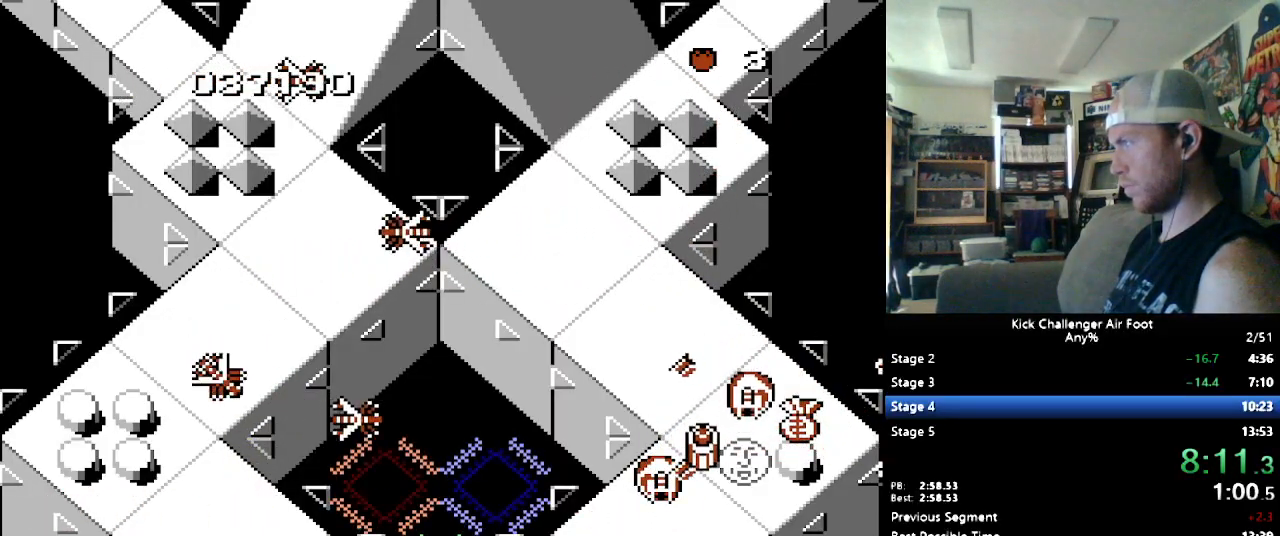
{"buttons": ["DPAD_LEFT"], "events": [[17, "DPAD_RIGHT", "down"], [52, "Y", "down"], [207, "Y", "up"], [241, "DPAD_RIGHT", "up"], [276, "DPAD_DOWN", "up"], [276, "DPAD_LEFT", "down"]]}